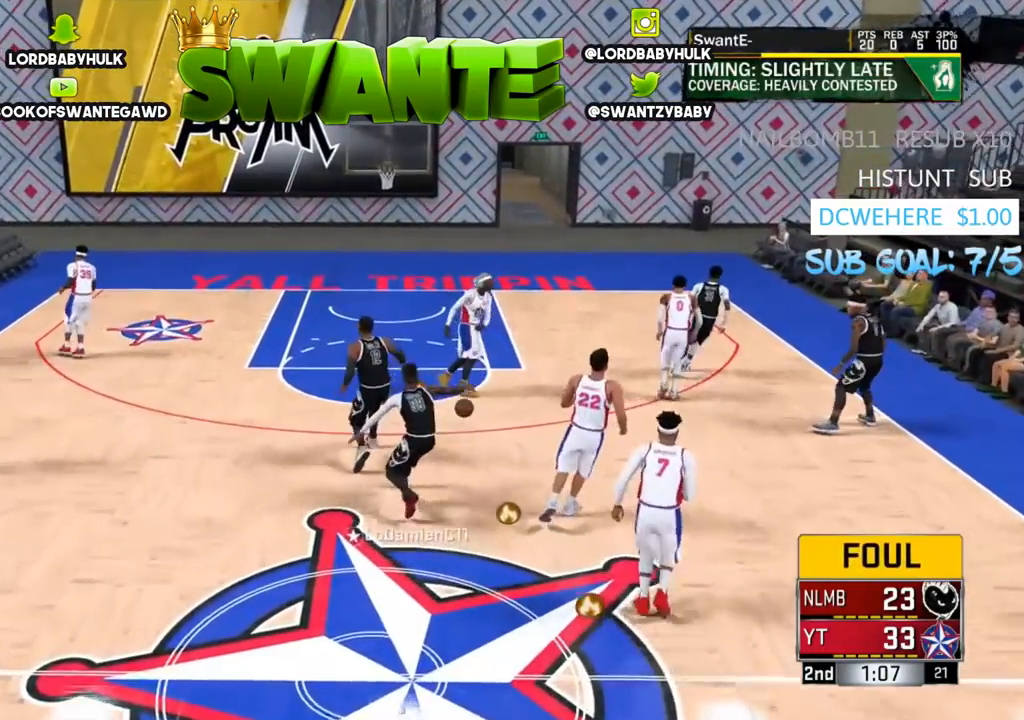
Gameplay with a controller (PlayStation layout); each line is a JSON object with the inputs held at the frame after it. "events" lists button and stick changes between this image and that frame as [ms after this image, input, new state], when the widget could be followed in between.
{"buttons": [], "left_stick": "center", "right_stick": "center", "events": [[83, "CROSS", "up"], [150, "CROSS", "down"], [250, "CROSS", "up"], [350, "CROSS", "down"], [417, "CROSS", "up"]]}
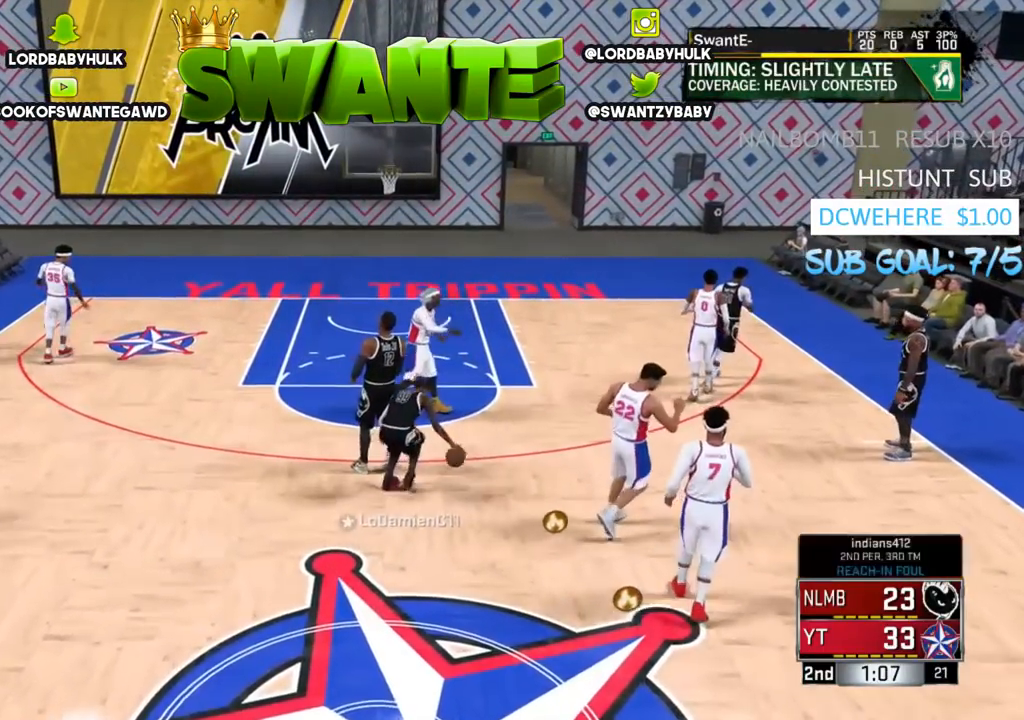
{"buttons": [], "left_stick": "center", "right_stick": "center", "events": [[17, "CROSS", "down"], [117, "CROSS", "up"], [217, "CROSS", "down"], [317, "CROSS", "up"], [417, "CROSS", "down"], [483, "CROSS", "up"]]}
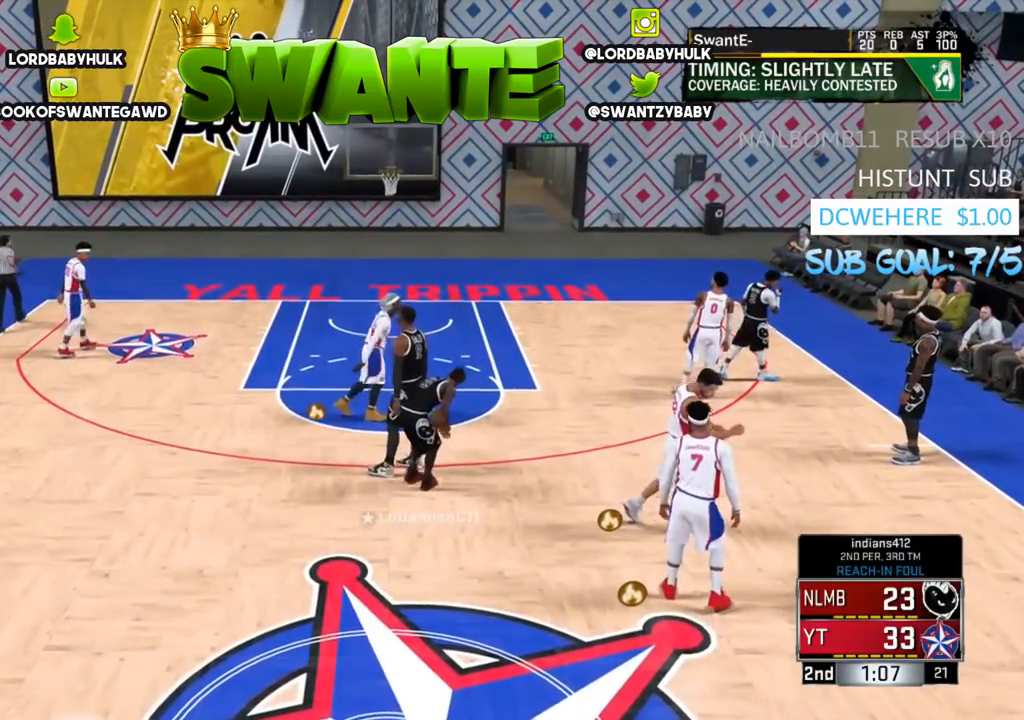
{"buttons": ["CROSS"], "left_stick": "center", "right_stick": "center", "events": [[83, "CROSS", "down"], [183, "CROSS", "up"], [283, "CROSS", "down"], [367, "CROSS", "up"], [433, "CROSS", "down"]]}
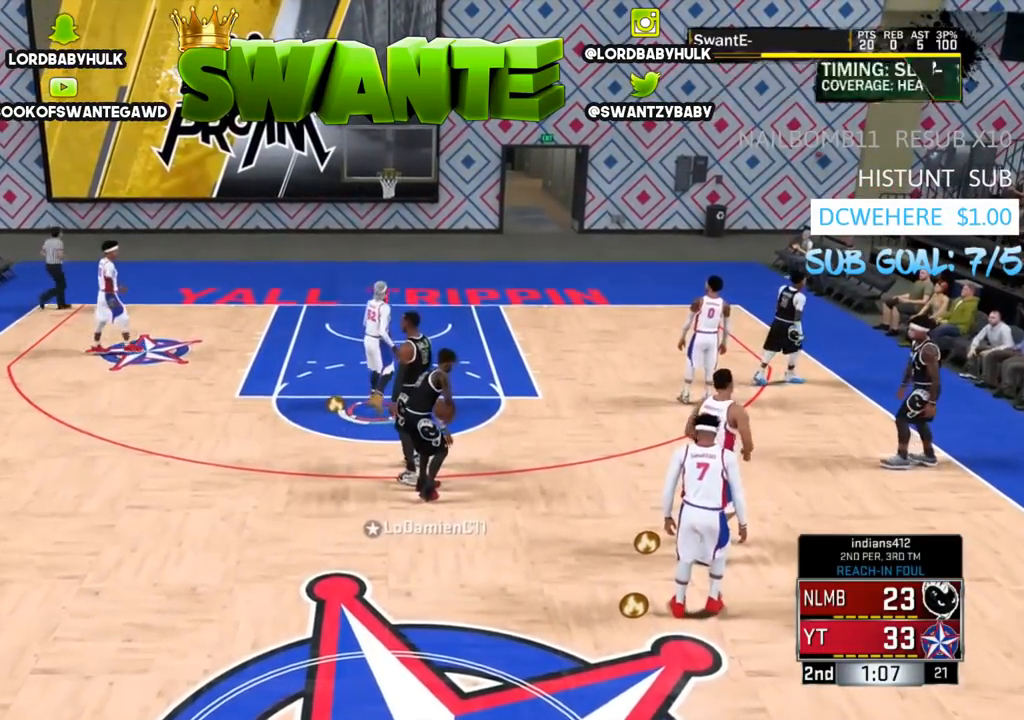
{"buttons": [], "left_stick": "center", "right_stick": "center", "events": [[33, "CROSS", "up"], [133, "CROSS", "down"], [233, "CROSS", "up"], [333, "CROSS", "down"], [433, "CROSS", "up"]]}
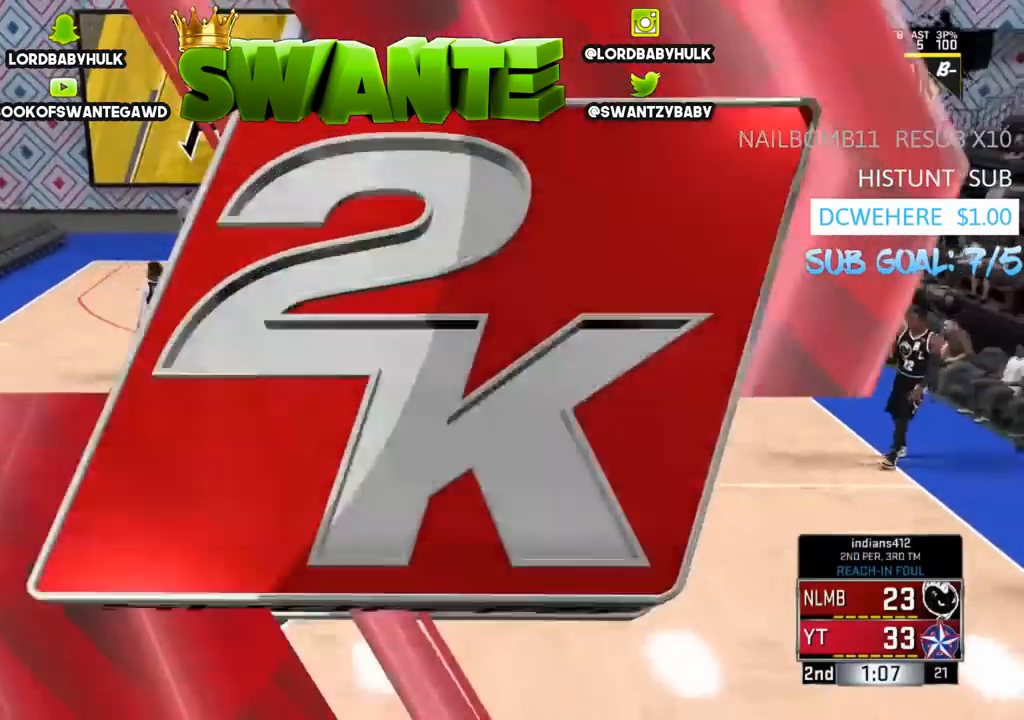
{"buttons": [], "left_stick": "center", "right_stick": "center", "events": [[33, "CROSS", "down"], [100, "CROSS", "up"]]}
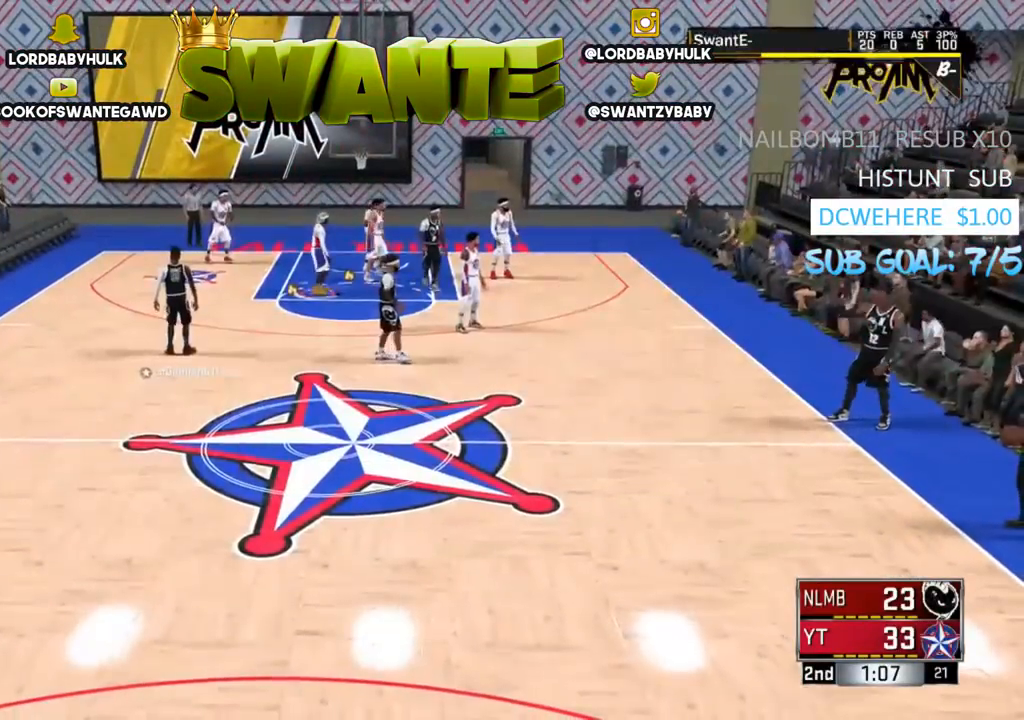
{"buttons": ["R2"], "left_stick": "down", "right_stick": "center", "events": [[267, "left_stick", "down"], [333, "R2", "down"]]}
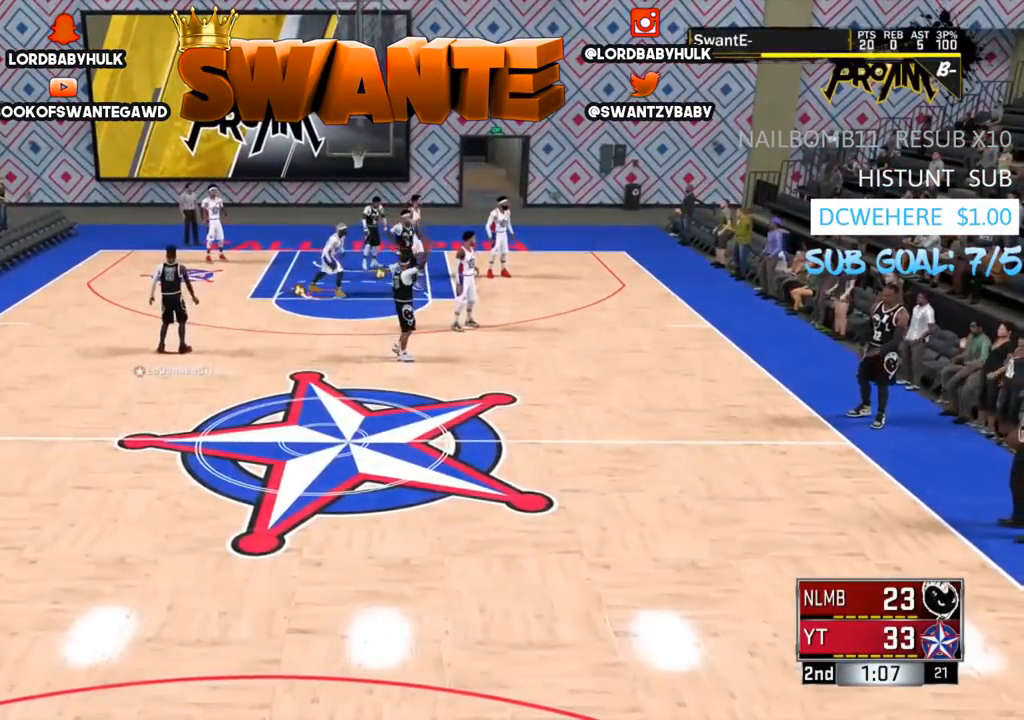
{"buttons": [], "left_stick": "down", "right_stick": "center", "events": [[417, "R2", "up"]]}
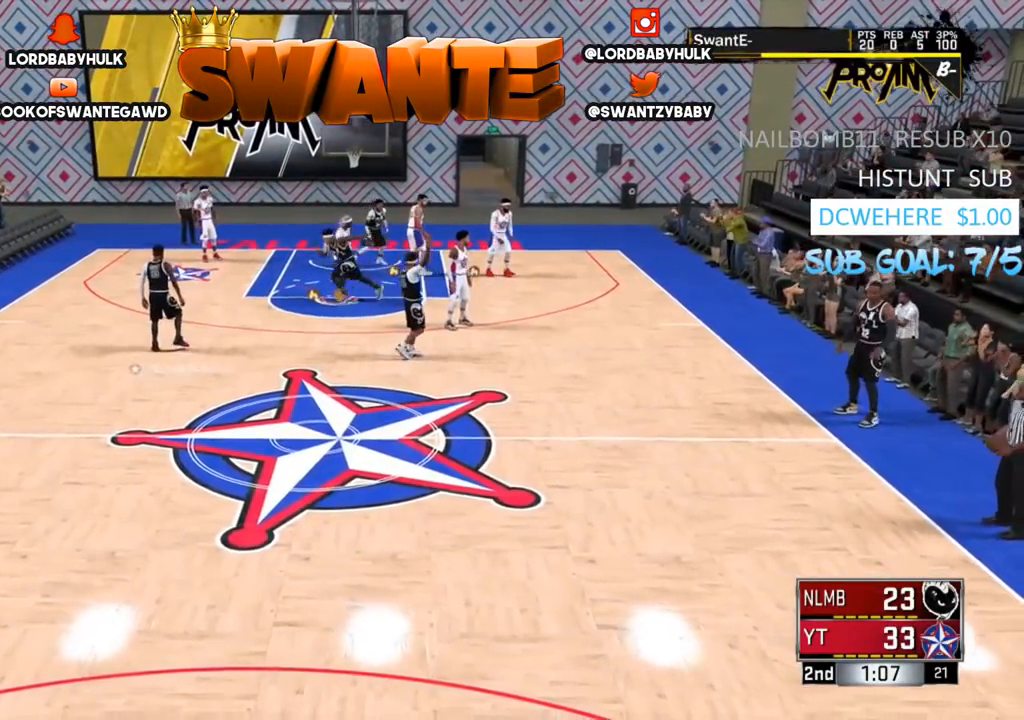
{"buttons": [], "left_stick": "down", "right_stick": "center", "events": []}
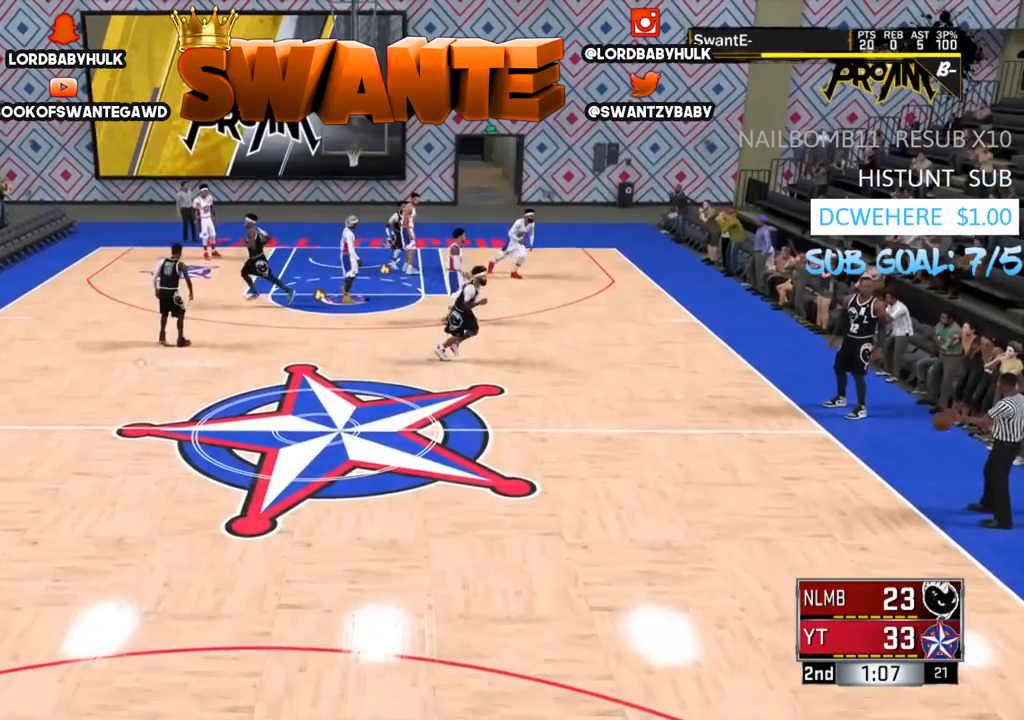
{"buttons": [], "left_stick": "down", "right_stick": "center", "events": [[83, "left_stick", "center"], [183, "left_stick", "down"]]}
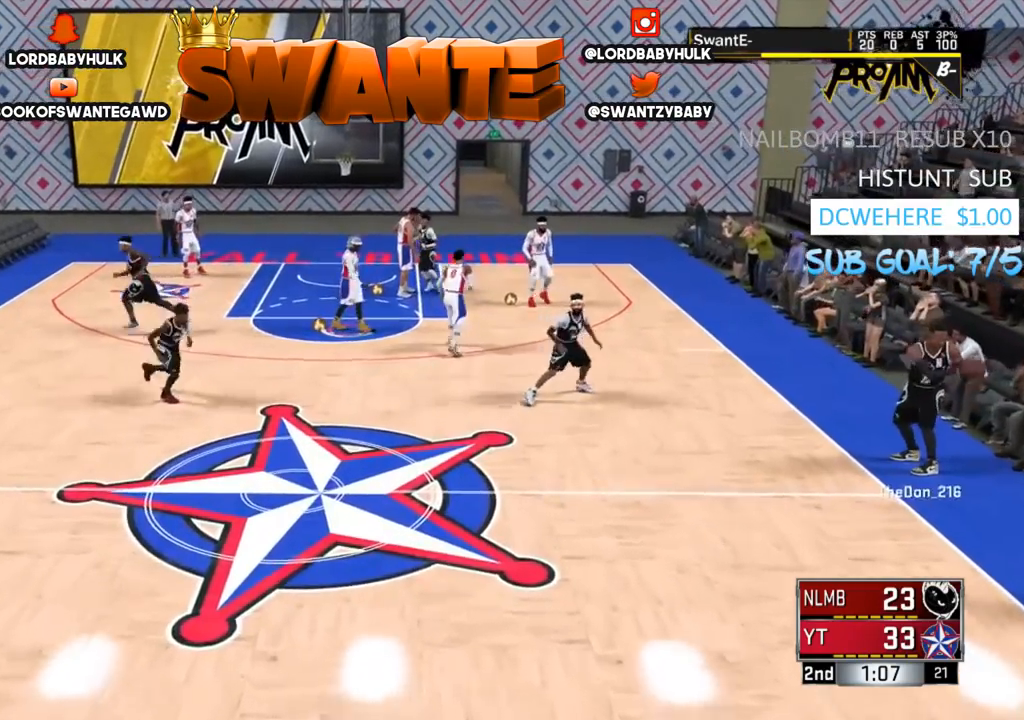
{"buttons": [], "left_stick": "down", "right_stick": "center", "events": []}
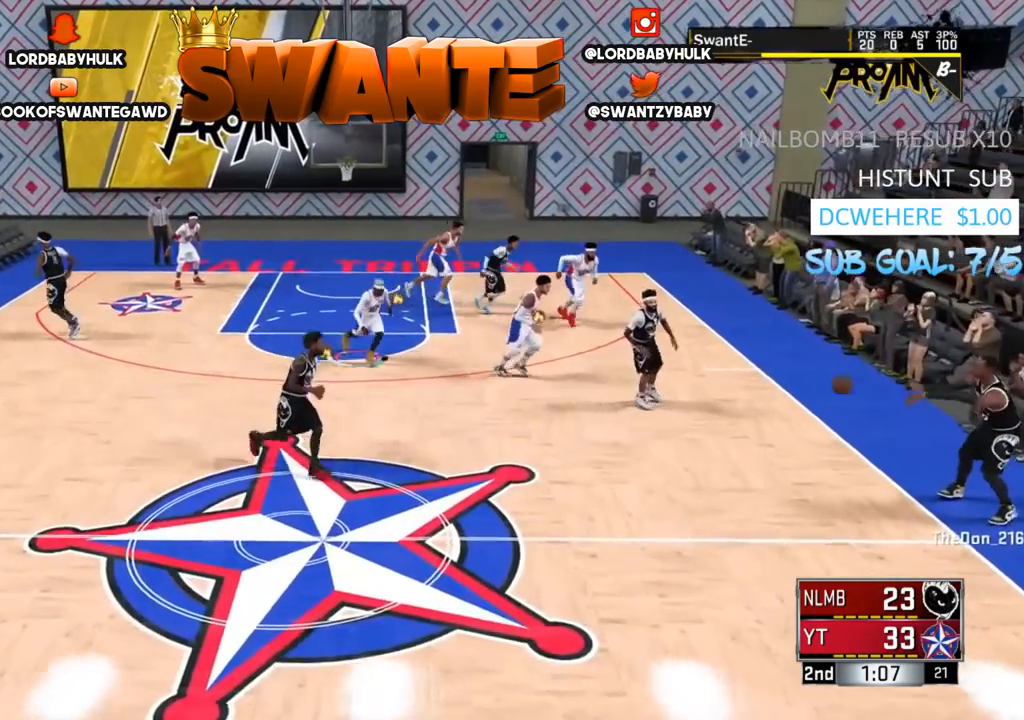
{"buttons": ["L2"], "left_stick": "up-left", "right_stick": "center", "events": [[233, "left_stick", "down-left"], [367, "L2", "down"], [467, "left_stick", "up-left"]]}
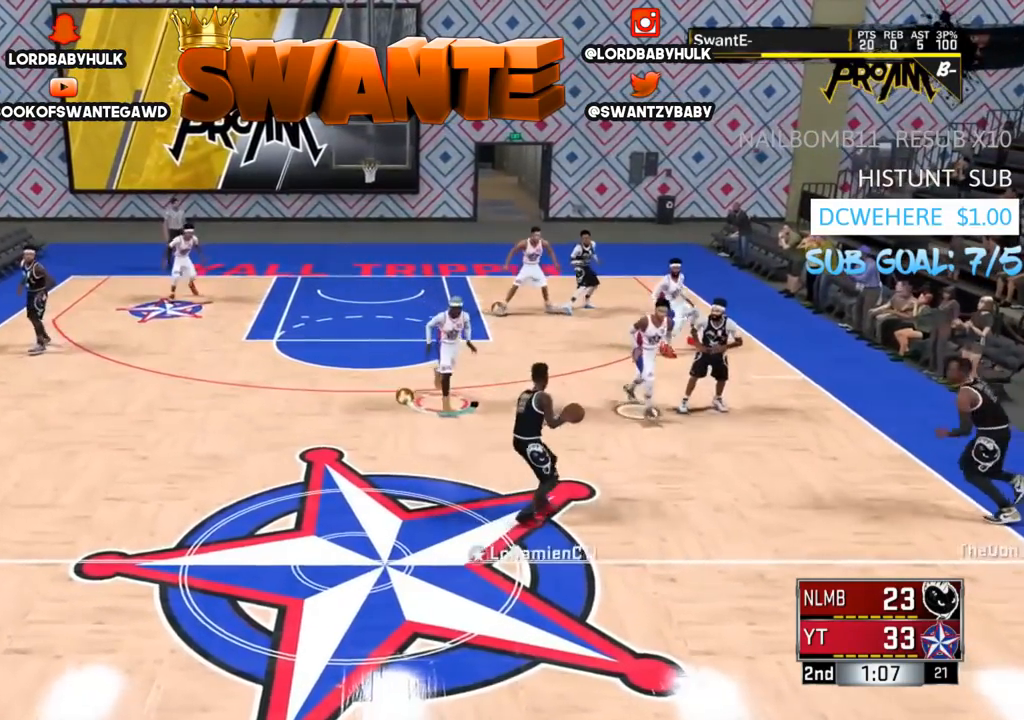
{"buttons": ["L2"], "left_stick": "up-left", "right_stick": "center", "events": []}
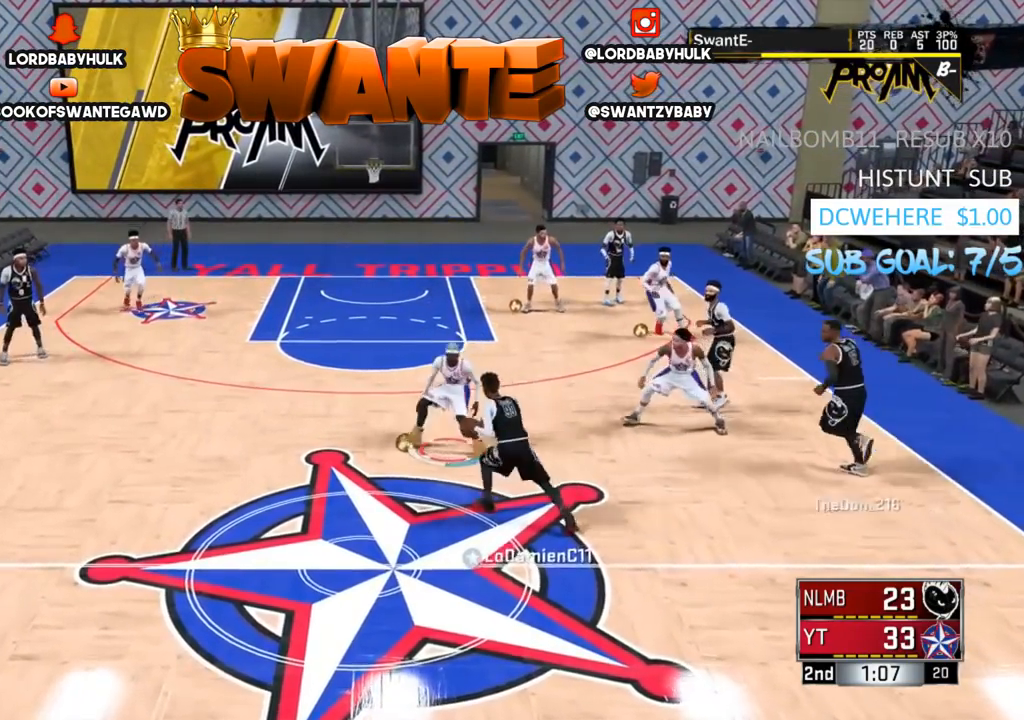
{"buttons": ["L2"], "left_stick": "up", "right_stick": "center", "events": [[483, "left_stick", "up"]]}
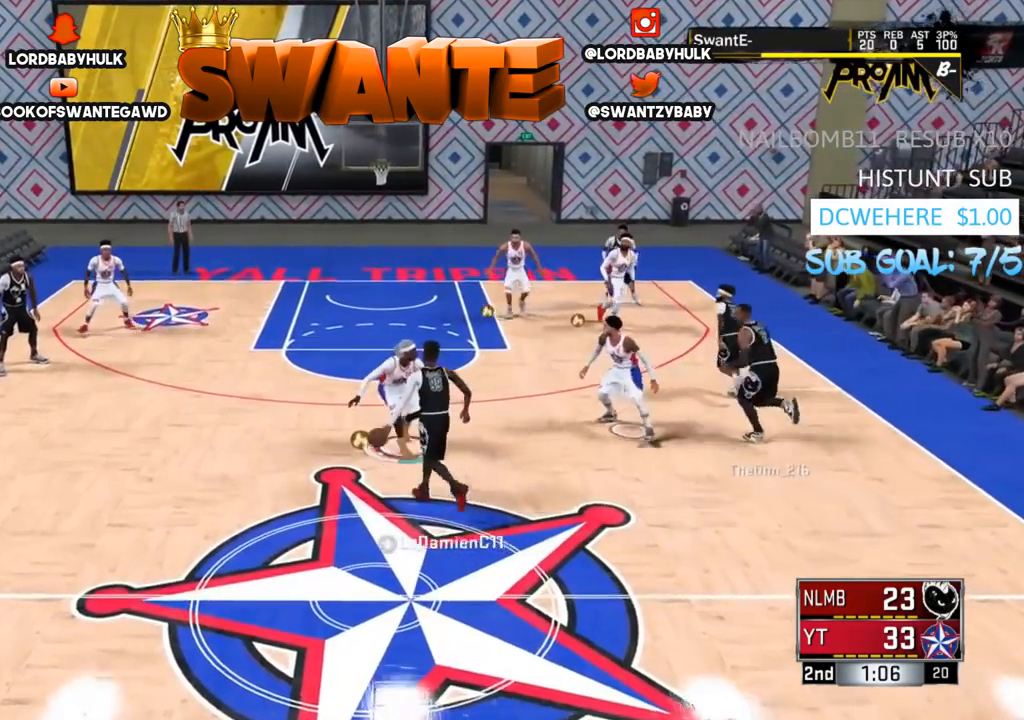
{"buttons": ["L2"], "left_stick": "up", "right_stick": "center", "events": []}
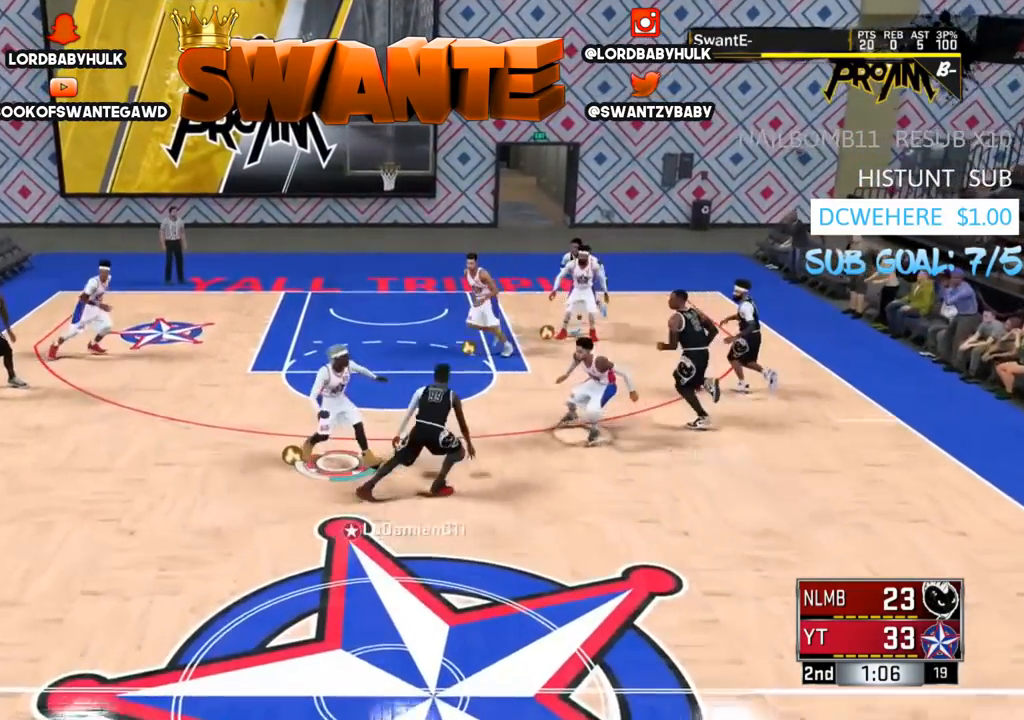
{"buttons": ["L2", "R2"], "left_stick": "up-right", "right_stick": "center", "events": [[250, "left_stick", "up-right"], [417, "R2", "down"]]}
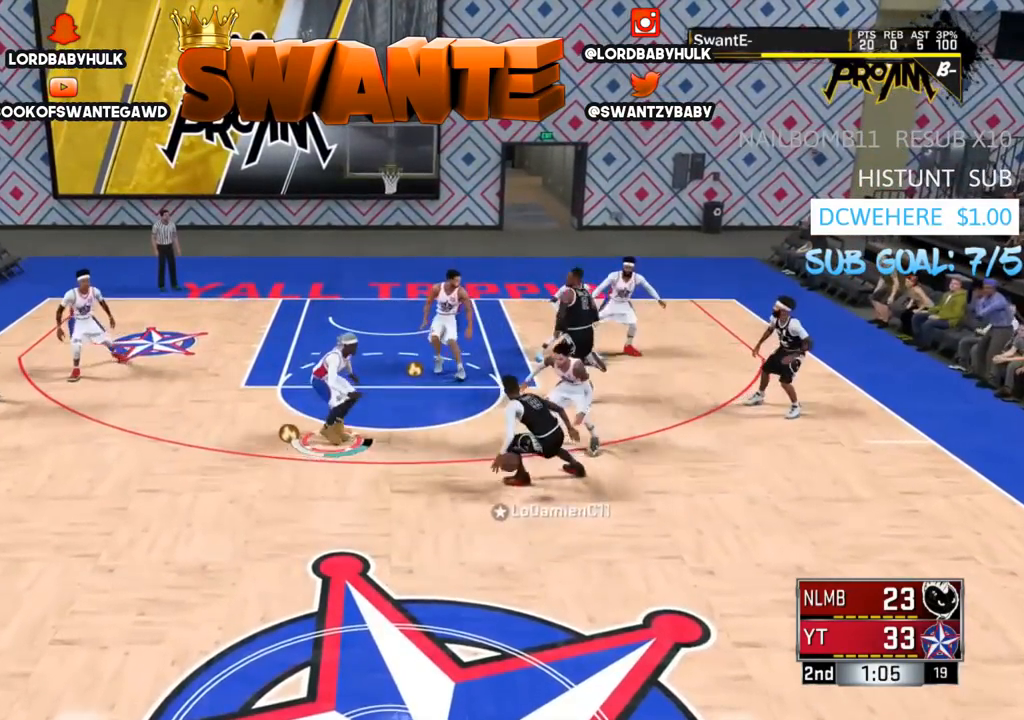
{"buttons": ["L2"], "left_stick": "center", "right_stick": "center", "events": [[117, "R2", "up"], [150, "left_stick", "down-right"], [283, "left_stick", "center"]]}
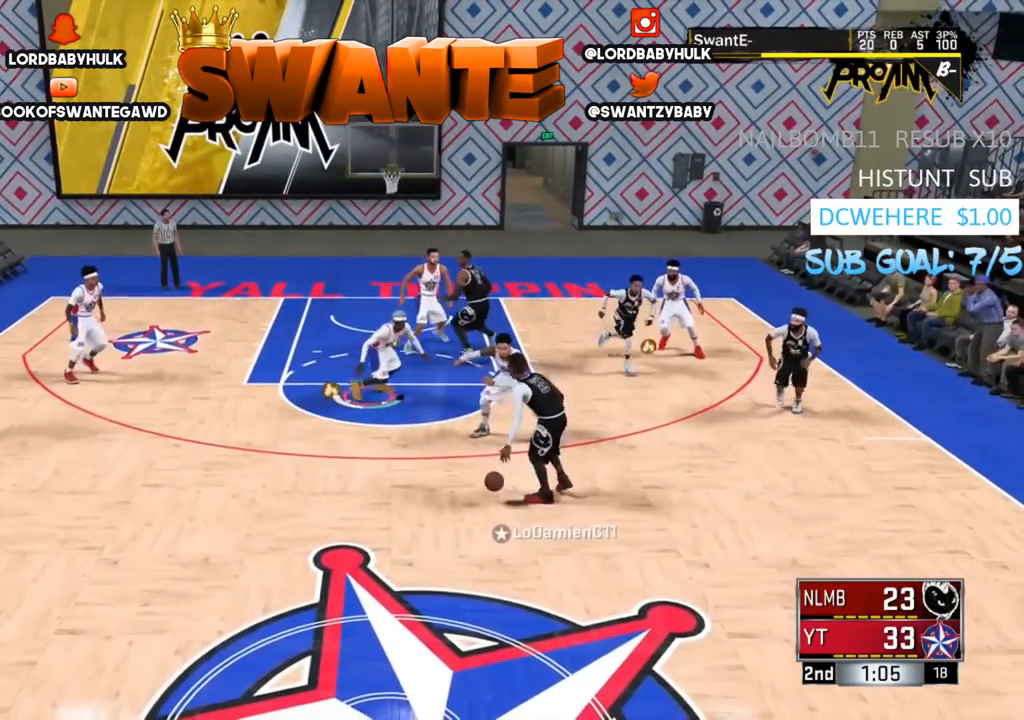
{"buttons": ["L2"], "left_stick": "down-left", "right_stick": "center", "events": [[133, "left_stick", "down-left"]]}
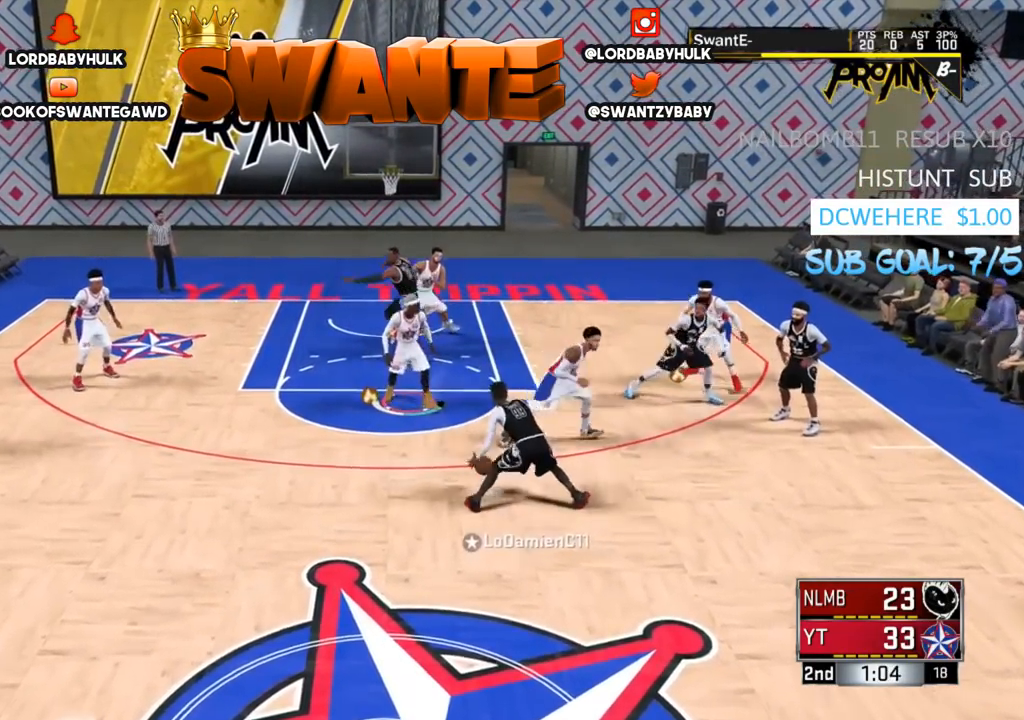
{"buttons": ["L2", "R2"], "left_stick": "up-right", "right_stick": "center", "events": [[100, "left_stick", "down-right"], [333, "left_stick", "up-right"], [433, "R2", "down"]]}
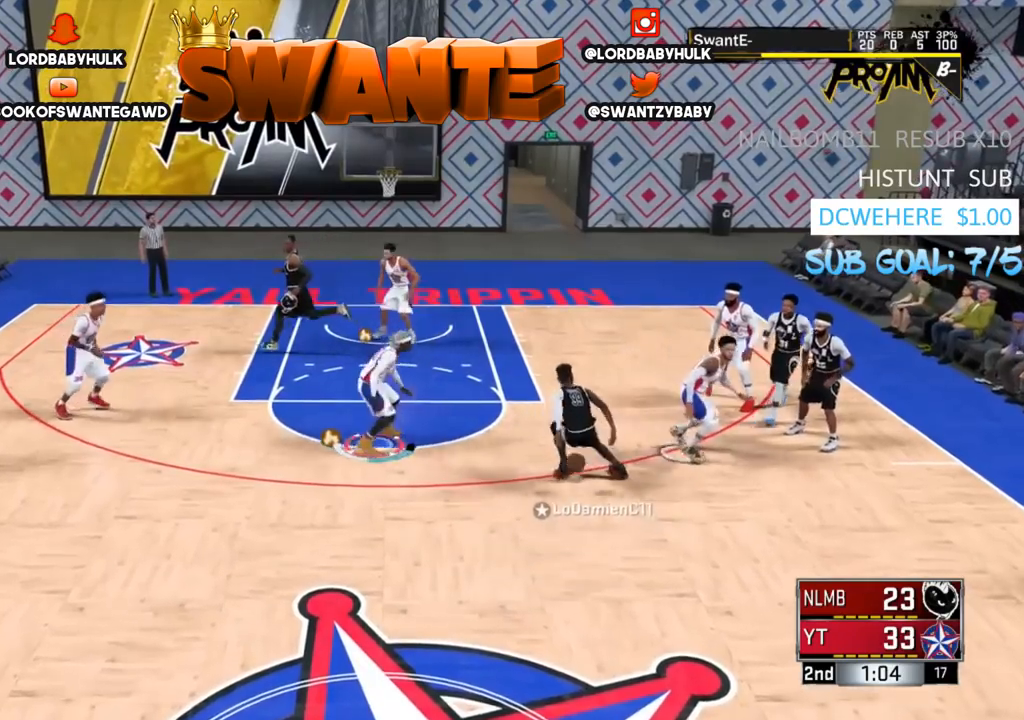
{"buttons": ["L2", "R2", "L3"], "left_stick": "up", "right_stick": "center", "events": [[67, "left_stick", "up"], [433, "L3", "down"]]}
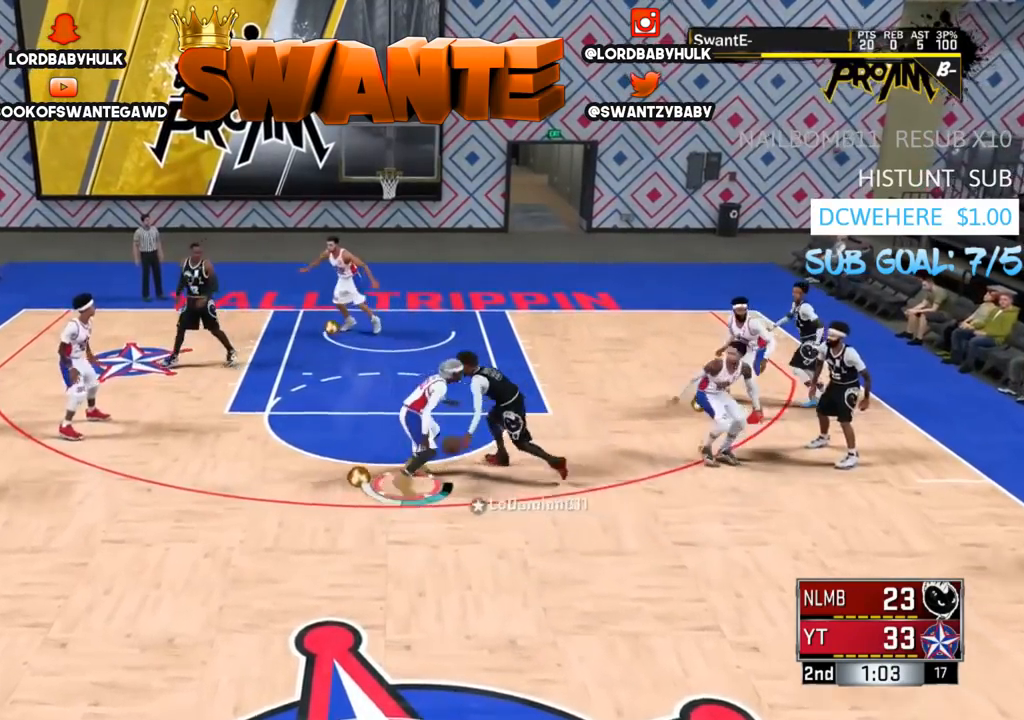
{"buttons": ["R2", "L3"], "left_stick": "up", "right_stick": "center", "events": [[217, "L2", "up"]]}
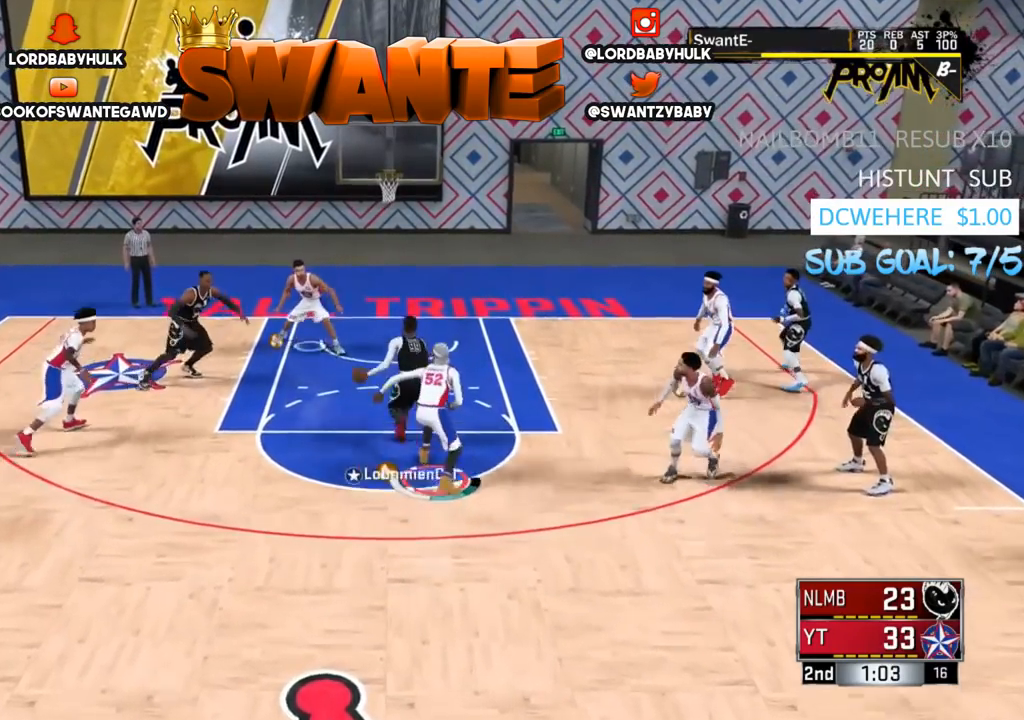
{"buttons": ["TRIANGLE", "R2", "L3"], "left_stick": "up", "right_stick": "center", "events": [[350, "TRIANGLE", "down"]]}
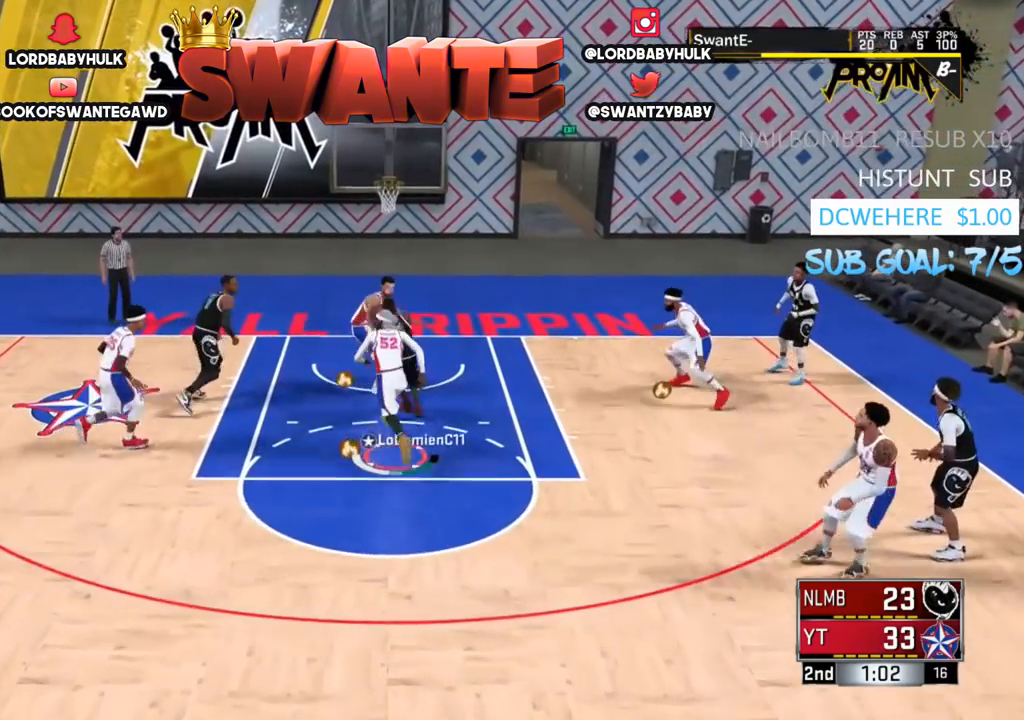
{"buttons": ["TRIANGLE", "R2", "L3"], "left_stick": "up", "right_stick": "center", "events": []}
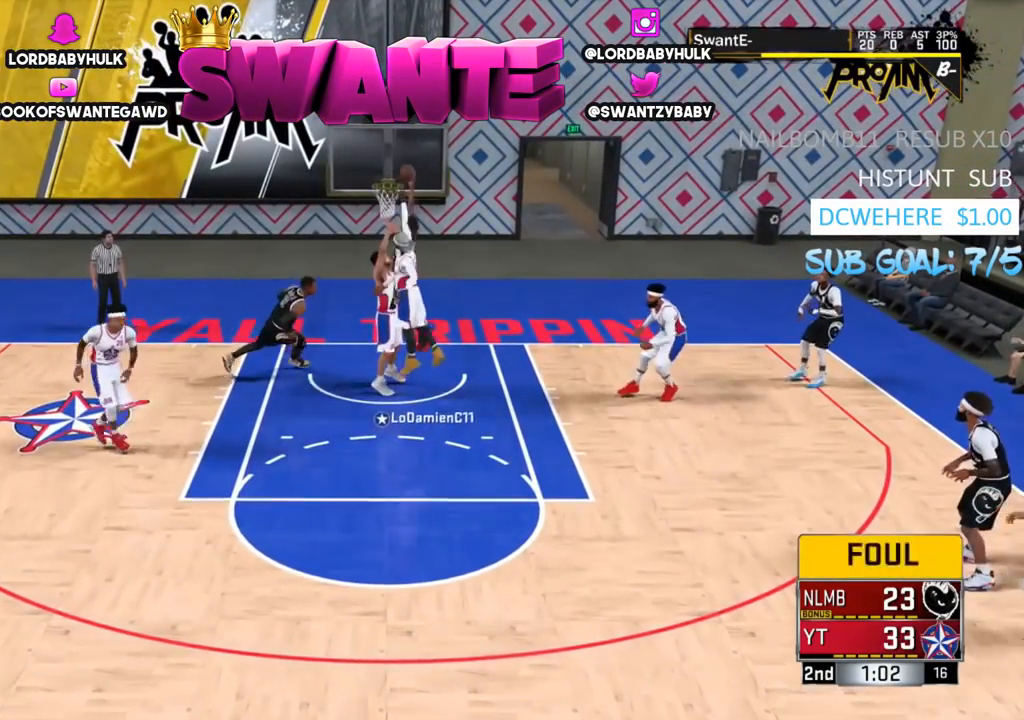
{"buttons": ["TRIANGLE", "R2"], "left_stick": "center", "right_stick": "center", "events": [[250, "L3", "up"], [367, "TRIANGLE", "up"], [400, "left_stick", "center"], [467, "TRIANGLE", "down"]]}
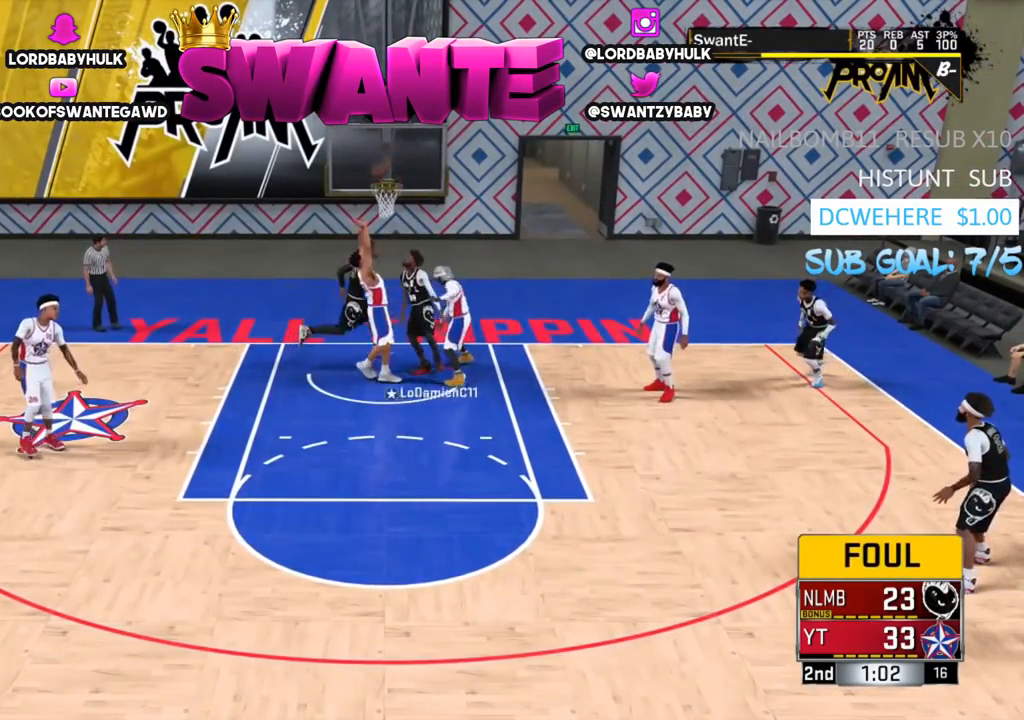
{"buttons": ["R2"], "left_stick": "down-left", "right_stick": "center", "events": [[100, "TRIANGLE", "up"], [167, "TRIANGLE", "down"], [167, "left_stick", "down-left"], [267, "TRIANGLE", "up"], [333, "TRIANGLE", "down"], [467, "TRIANGLE", "up"]]}
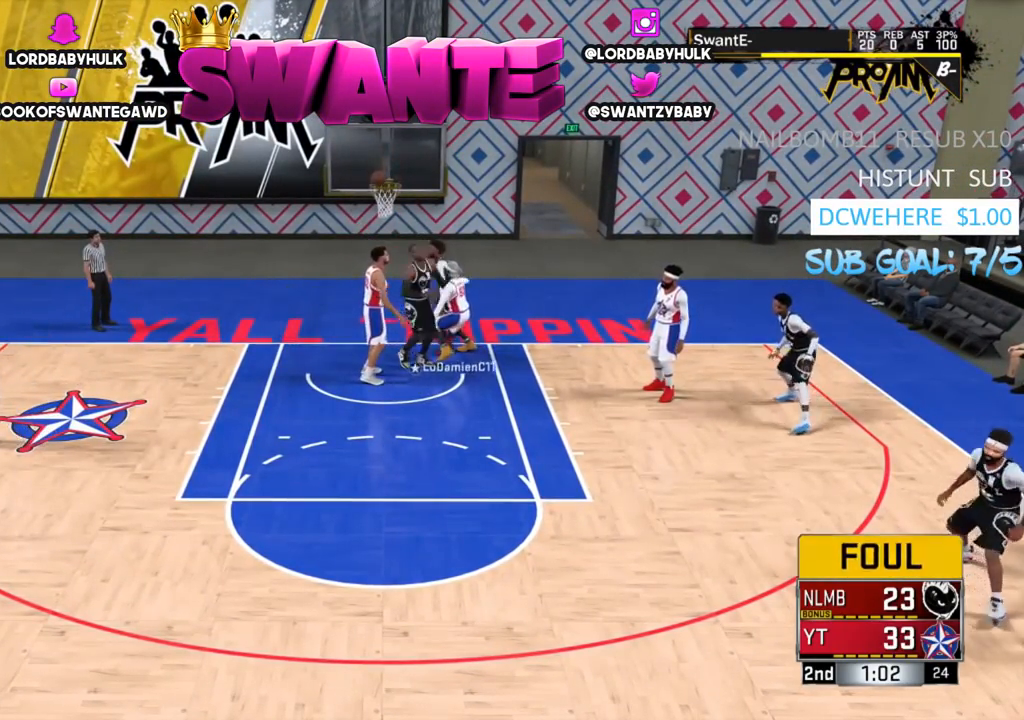
{"buttons": [], "left_stick": "center", "right_stick": "center", "events": [[33, "TRIANGLE", "down"], [133, "TRIANGLE", "up"], [200, "TRIANGLE", "down"], [233, "left_stick", "center"], [300, "TRIANGLE", "up"], [500, "R2", "up"]]}
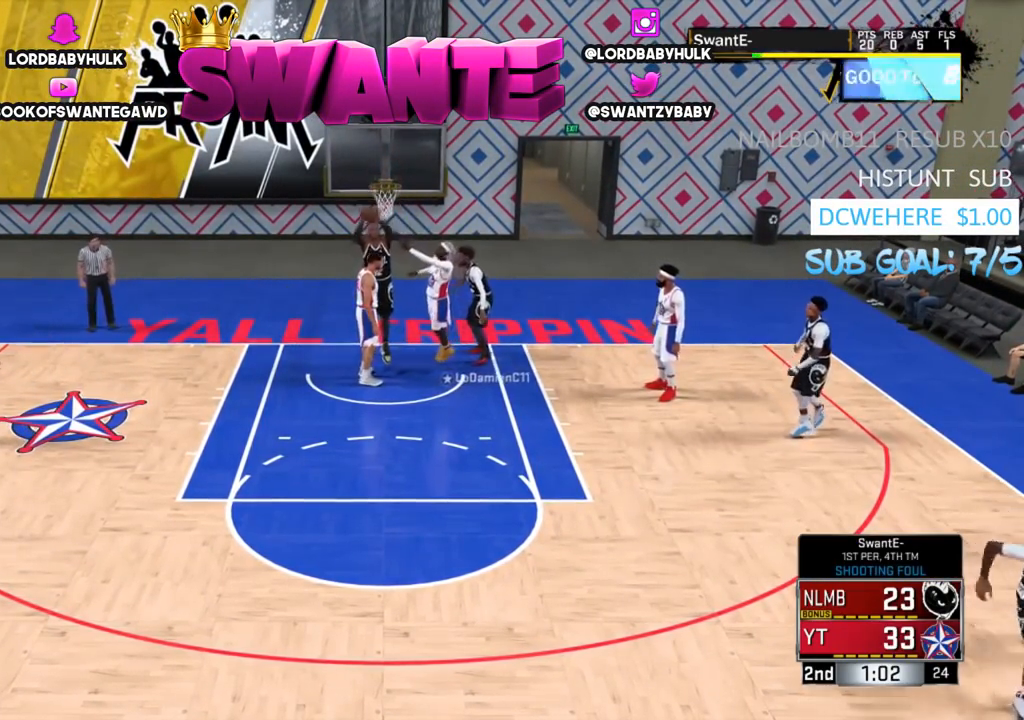
{"buttons": [], "left_stick": "center", "right_stick": "center", "events": []}
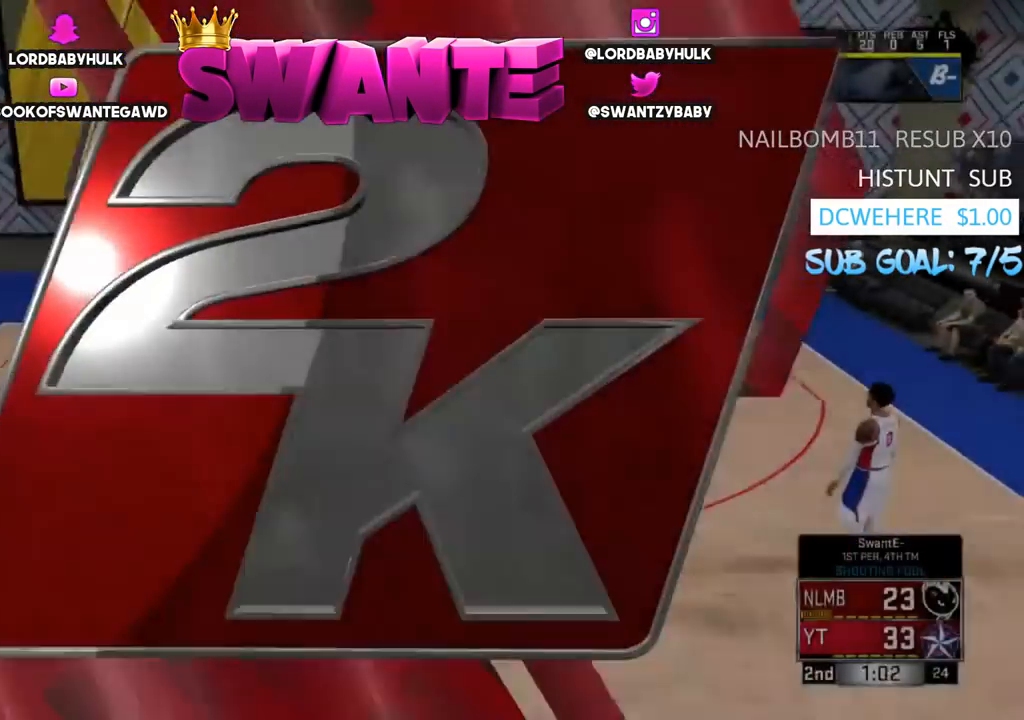
{"buttons": [], "left_stick": "down", "right_stick": "center", "events": [[83, "CROSS", "down"], [217, "CROSS", "up"], [317, "CROSS", "down"], [350, "left_stick", "down"], [417, "CROSS", "up"]]}
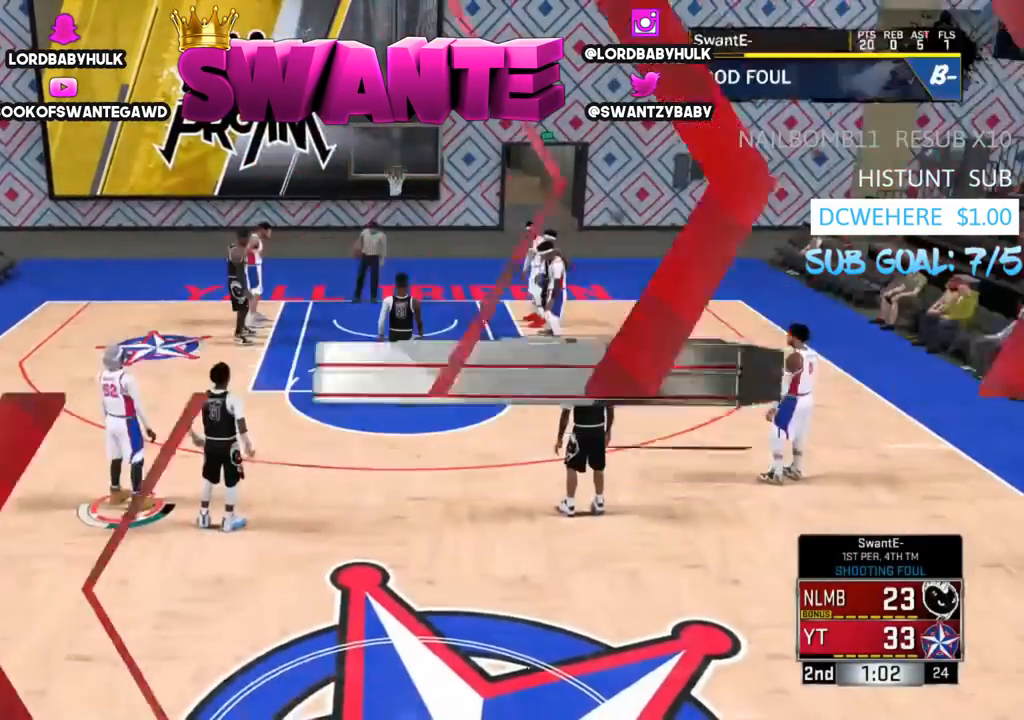
{"buttons": [], "left_stick": "down", "right_stick": "center", "events": [[17, "CROSS", "down"], [150, "CROSS", "up"]]}
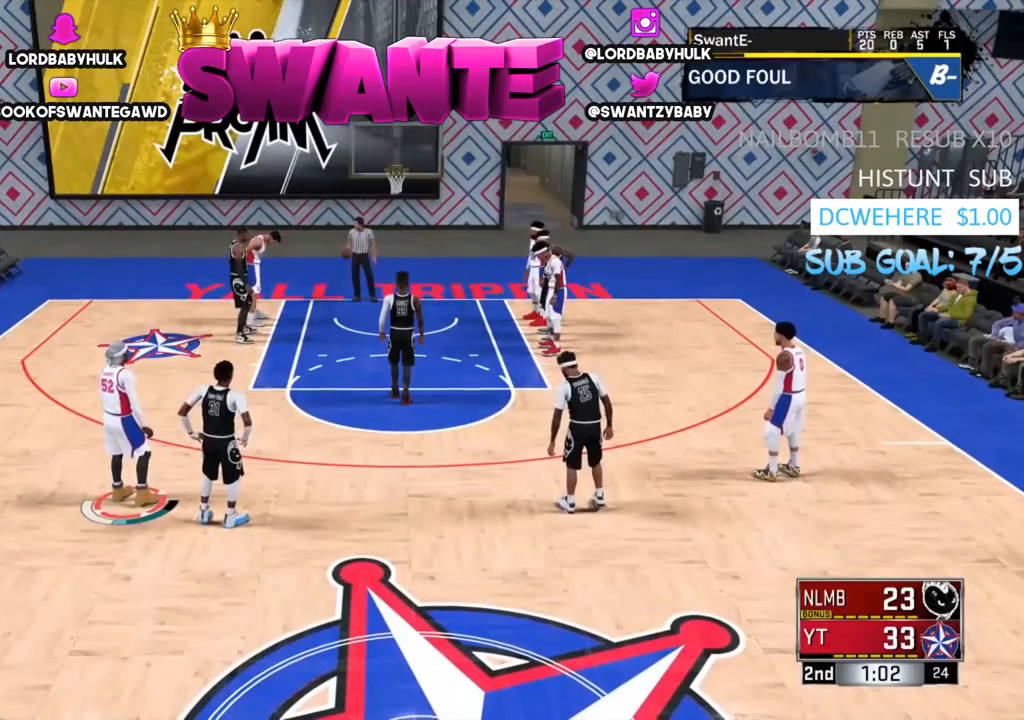
{"buttons": [], "left_stick": "center", "right_stick": "center", "events": [[17, "left_stick", "center"], [50, "START", "down"], [217, "START", "up"]]}